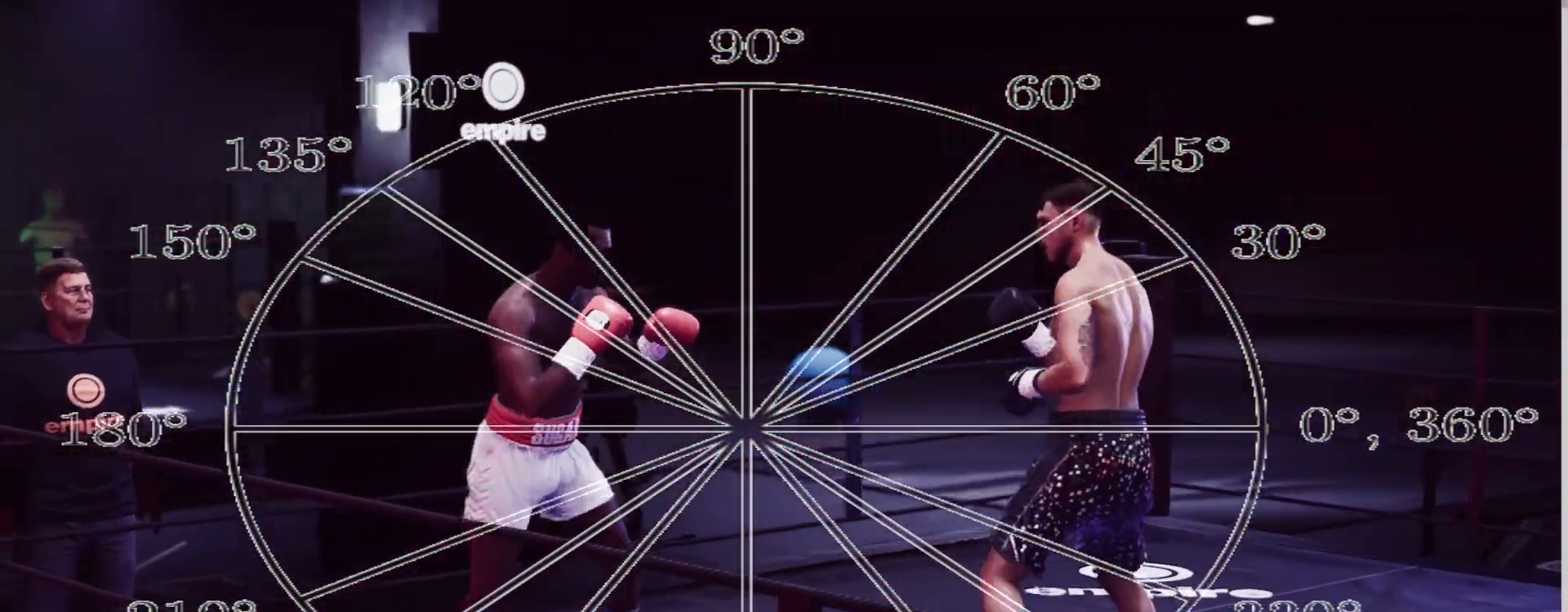
Gameplay with a controller (Xbox layout); each line is a JSON object with the inputs held at the frame after it. "events" lists button and stick changes between this image and that frame as [ms after this image, input, new state], when the widget could be followed in between. Not read: L3 R3.
{"buttons": ["L2", "R2"], "left_stick": "left", "right_stick": "center", "events": [[100, "R2", "down"], [233, "L2", "down"], [467, "left_stick", "left"]]}
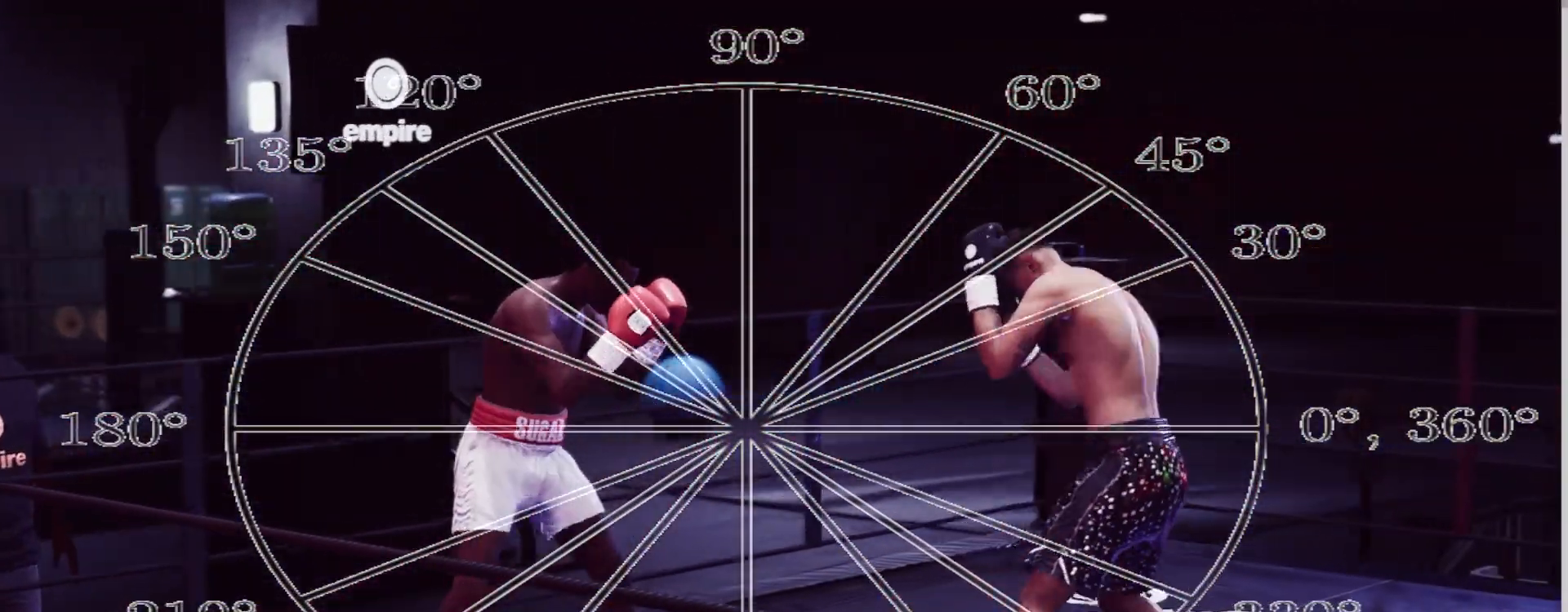
{"buttons": [], "left_stick": "down-left", "right_stick": "center", "events": [[250, "L2", "up"], [283, "left_stick", "down-left"], [333, "R2", "up"]]}
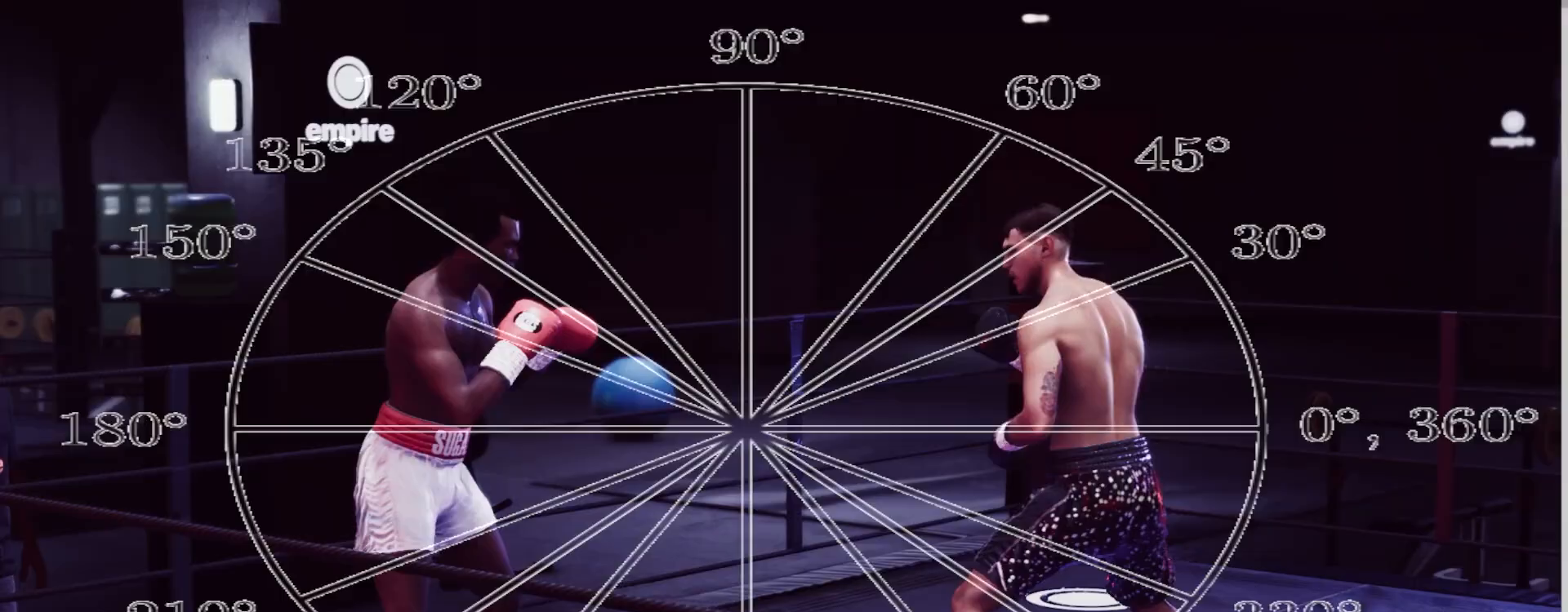
{"buttons": ["L2", "R2"], "left_stick": "down", "right_stick": "center", "events": [[333, "R2", "down"], [383, "left_stick", "down"], [417, "L2", "down"]]}
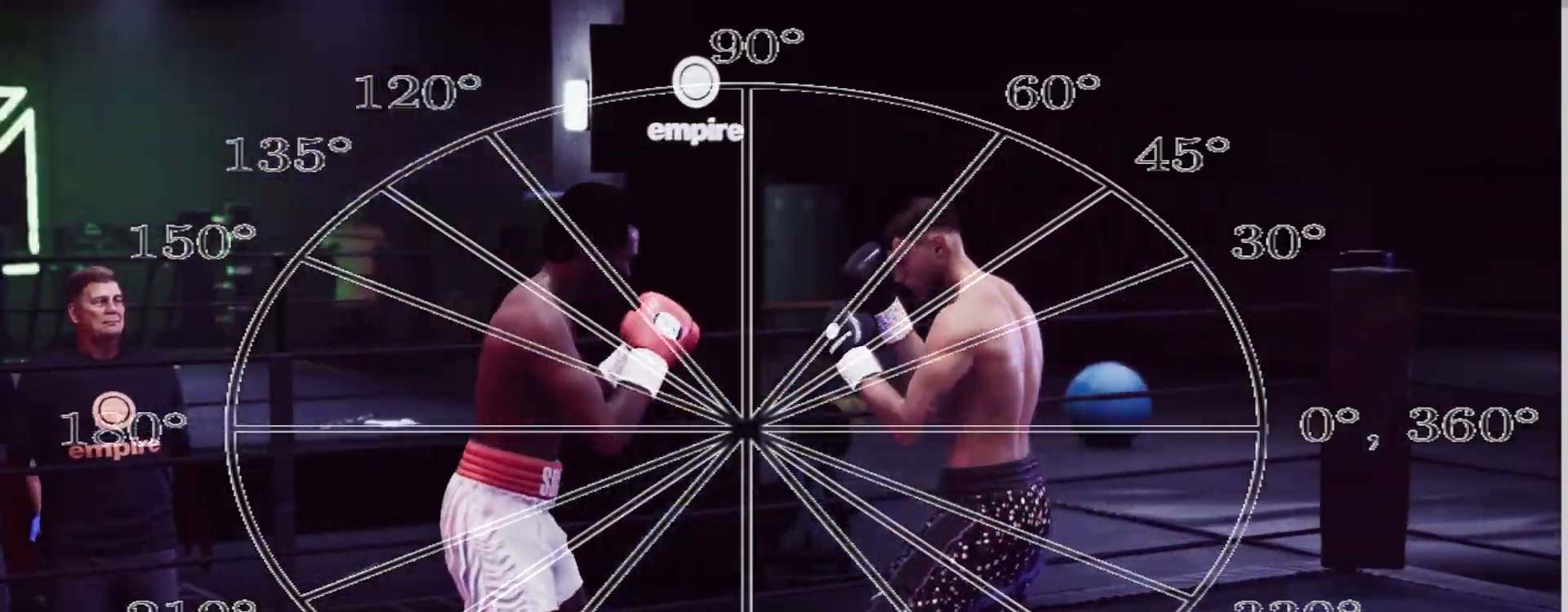
{"buttons": ["R2"], "left_stick": "down", "right_stick": "center", "events": [[250, "L2", "up"]]}
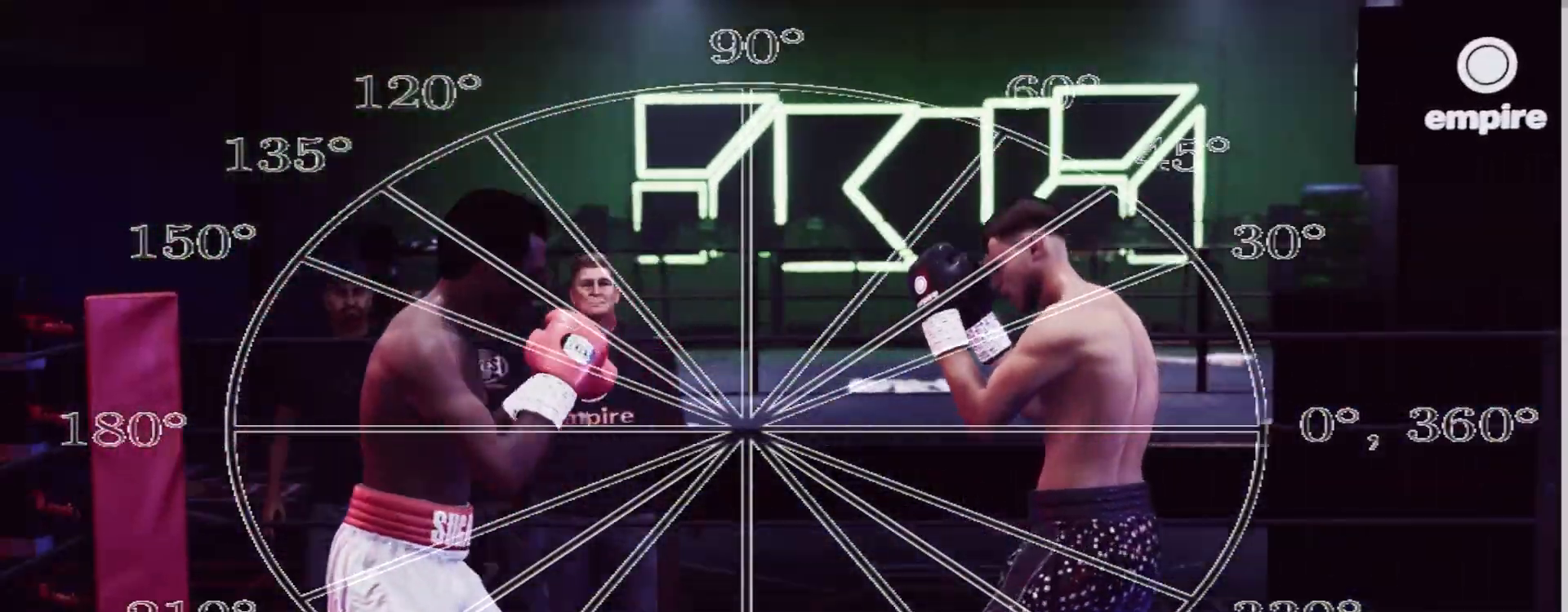
{"buttons": ["R2"], "left_stick": "down", "right_stick": "center", "events": []}
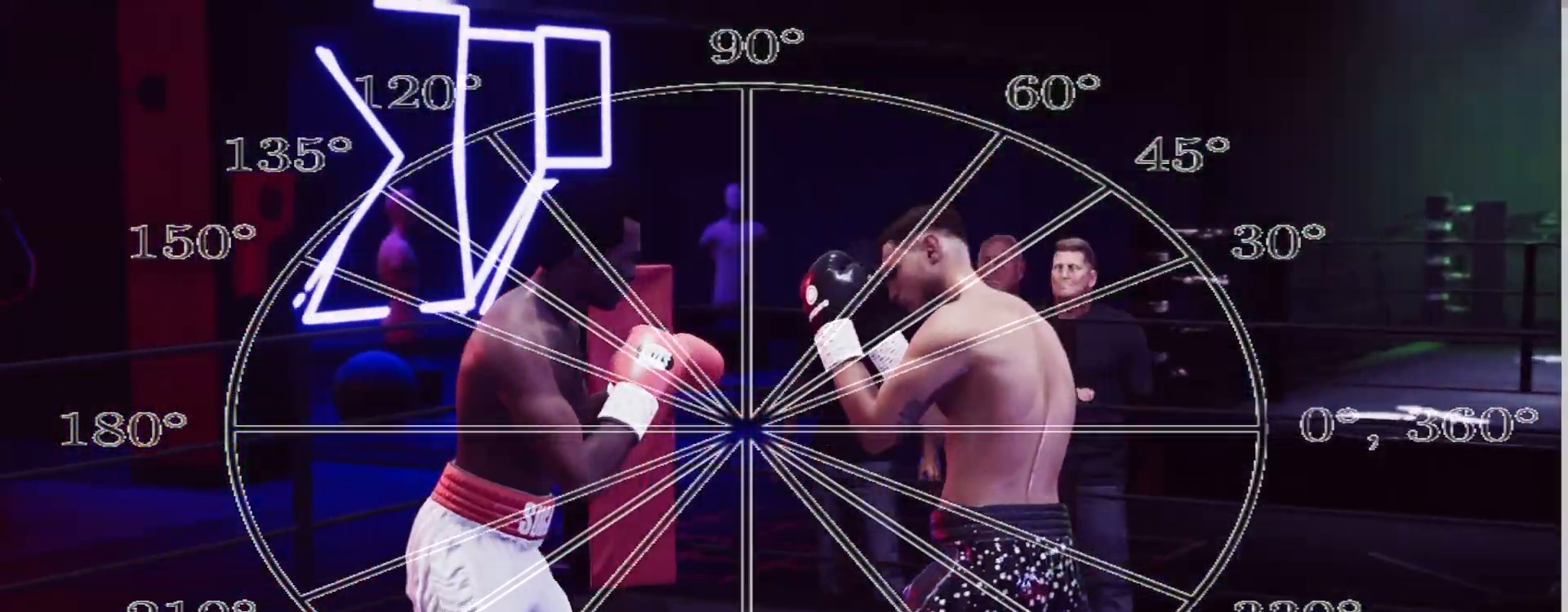
{"buttons": ["R2"], "left_stick": "up-right", "right_stick": "center", "events": [[233, "left_stick", "down-right"], [367, "left_stick", "down"], [500, "left_stick", "up-right"]]}
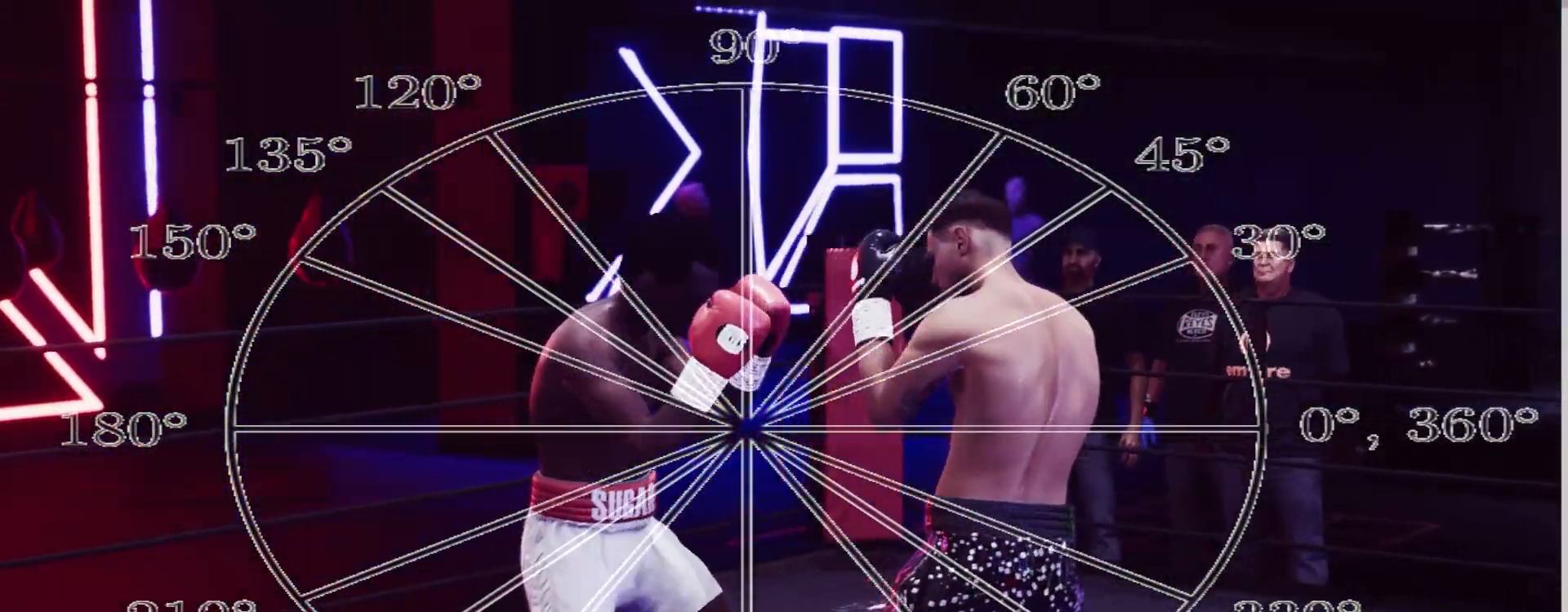
{"buttons": ["L2", "R2"], "left_stick": "up-left", "right_stick": "center", "events": [[117, "L2", "down"], [250, "left_stick", "up-left"]]}
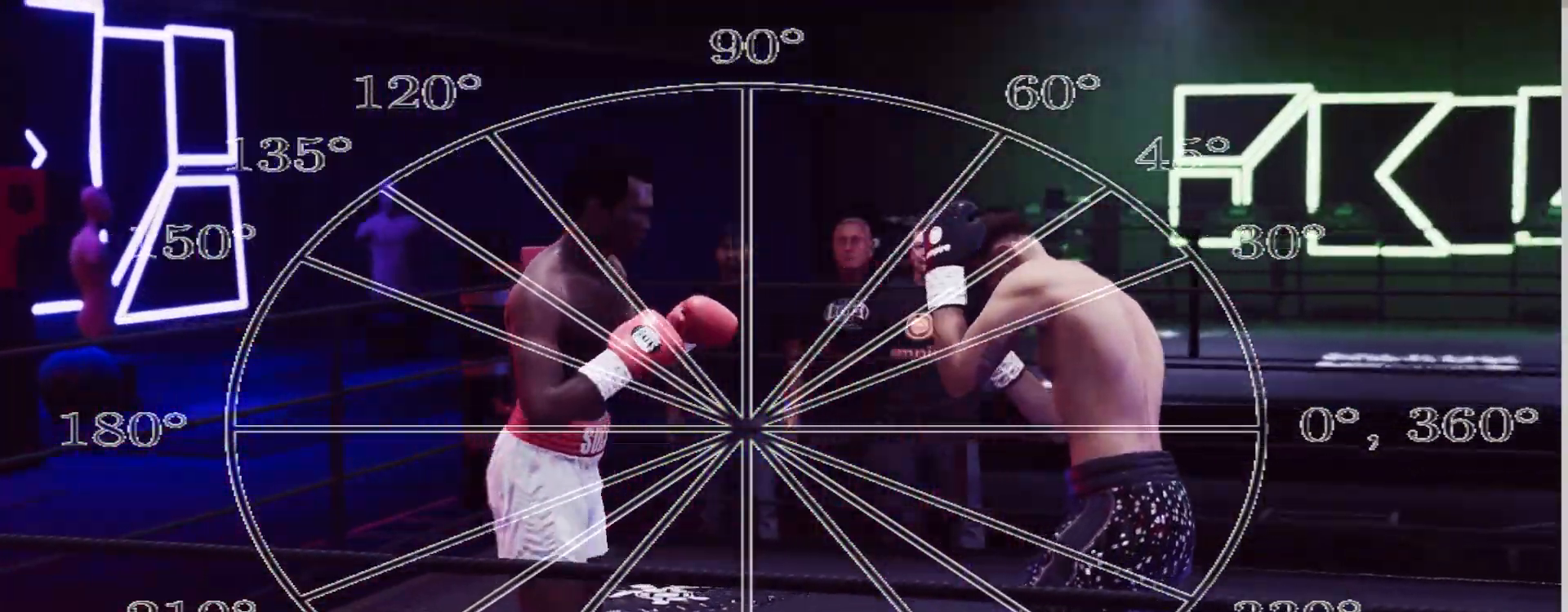
{"buttons": [], "left_stick": "up", "right_stick": "center", "events": [[133, "L2", "up"], [200, "R2", "up"], [317, "left_stick", "up"]]}
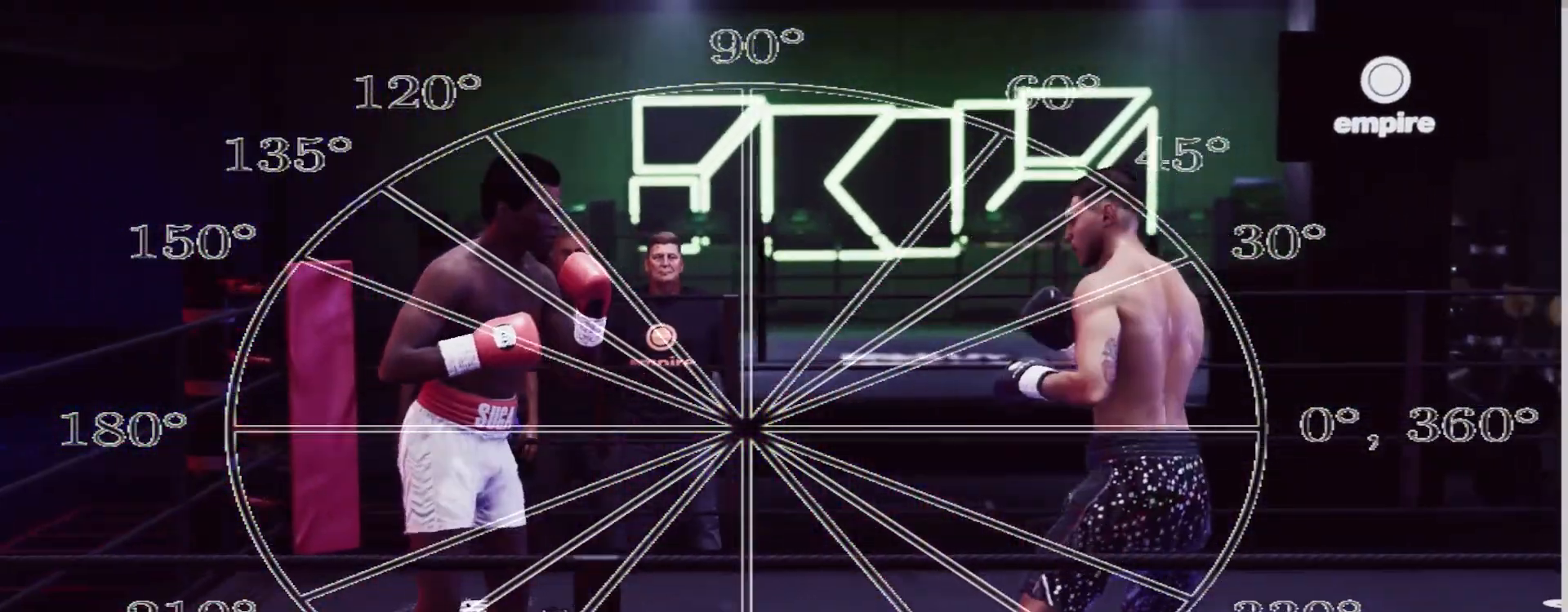
{"buttons": ["R2"], "left_stick": "left", "right_stick": "center", "events": [[200, "left_stick", "up-left"], [450, "R2", "down"], [500, "left_stick", "left"]]}
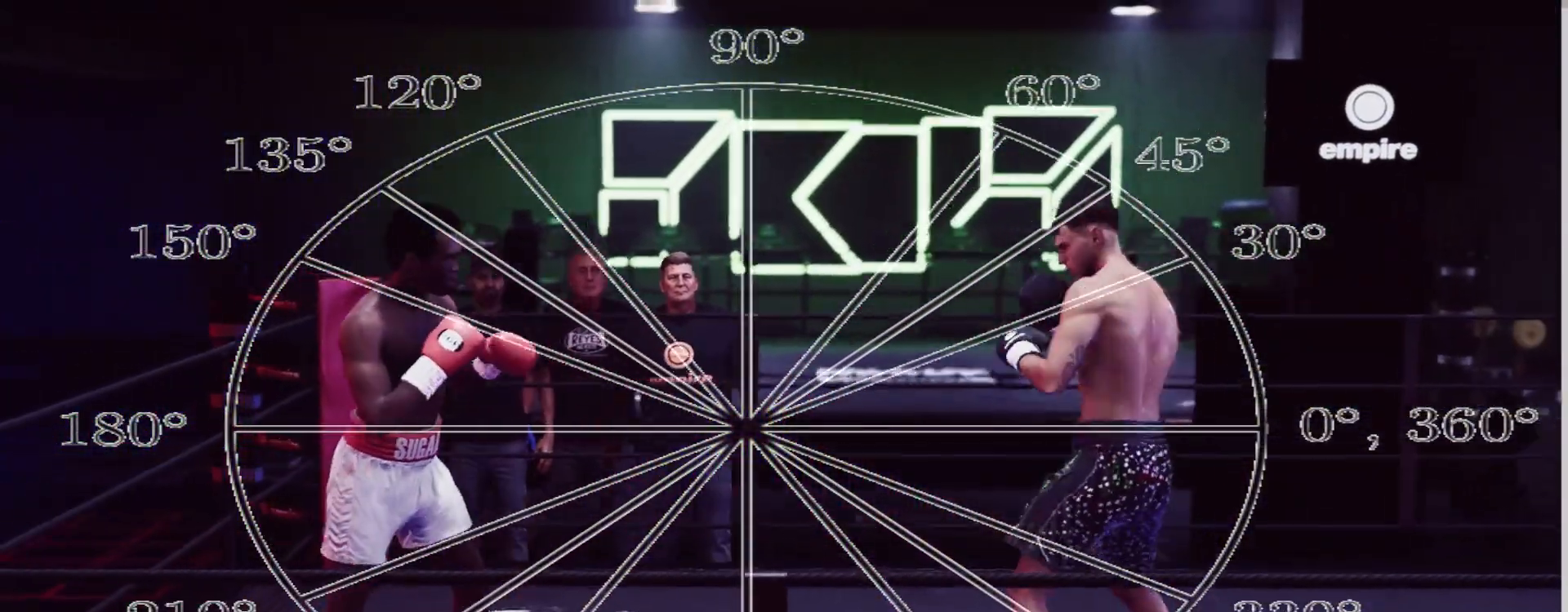
{"buttons": ["R2"], "left_stick": "left", "right_stick": "center", "events": [[17, "L2", "down"], [433, "L2", "up"]]}
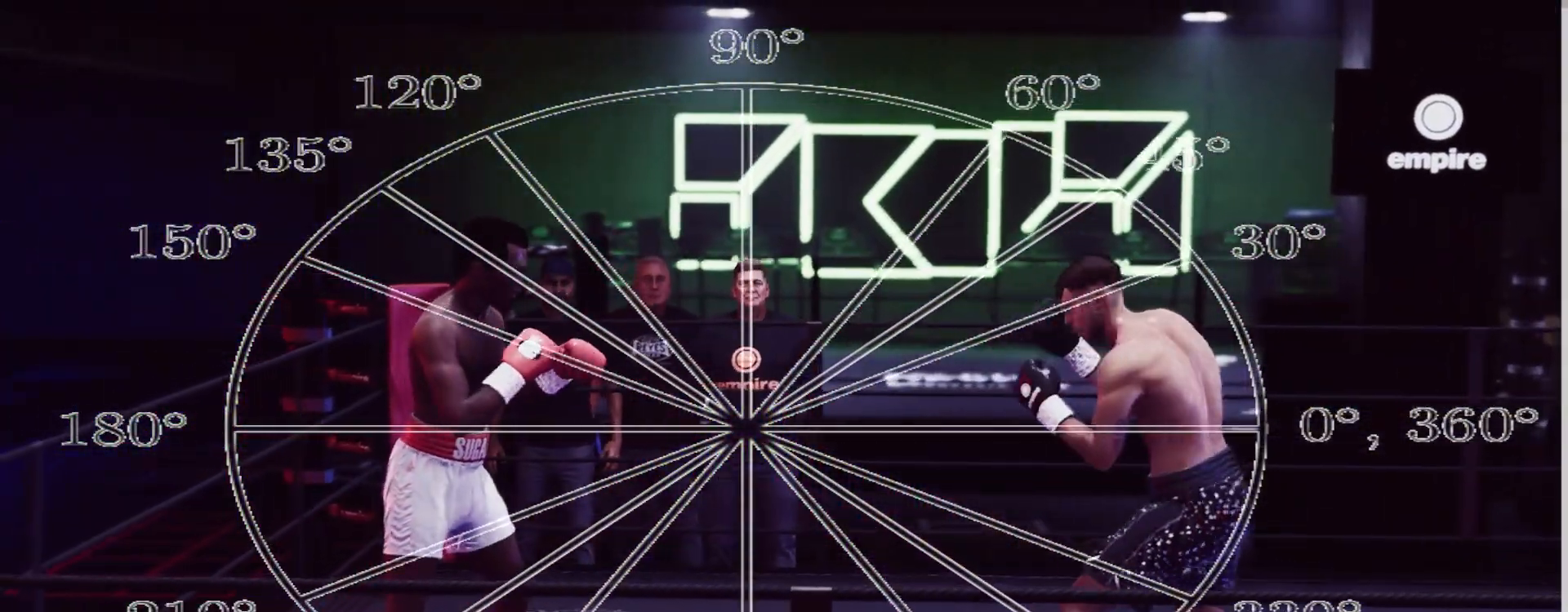
{"buttons": ["R2"], "left_stick": "left", "right_stick": "center", "events": [[33, "R2", "up"], [400, "R2", "down"]]}
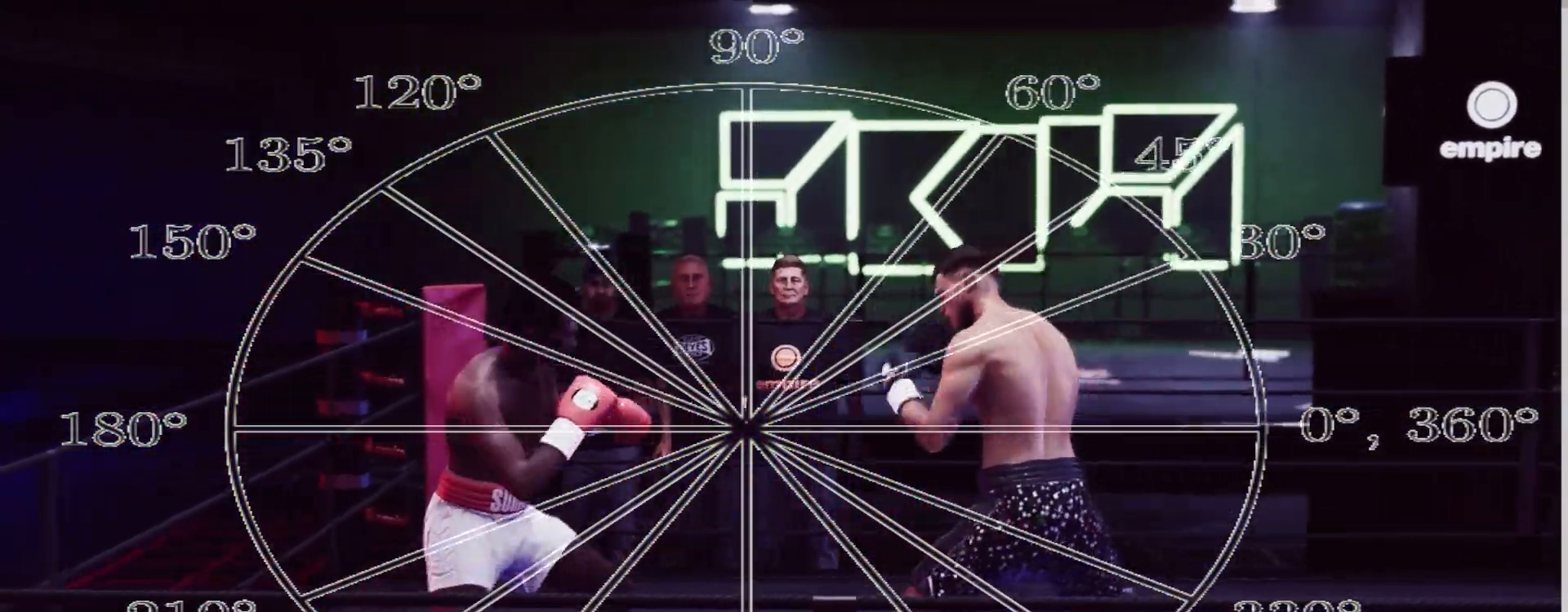
{"buttons": ["L1", "R2"], "left_stick": "down-left", "right_stick": "center", "events": [[50, "L2", "down"], [317, "L2", "up"], [317, "left_stick", "down-left"], [500, "L1", "down"]]}
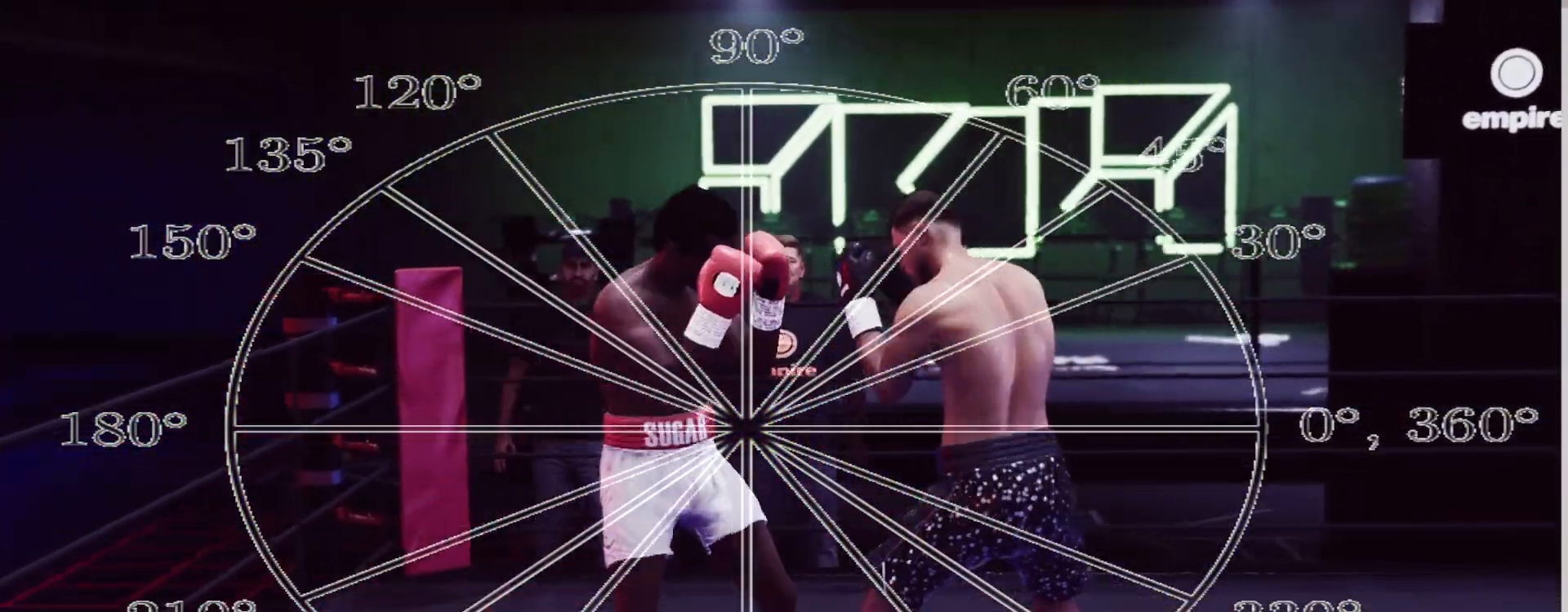
{"buttons": ["L1", "R2"], "left_stick": "right", "right_stick": "center", "events": [[100, "L1", "up"], [167, "L1", "down"], [183, "left_stick", "left"], [283, "L1", "up"], [283, "left_stick", "up-right"], [417, "L1", "down"], [467, "left_stick", "right"]]}
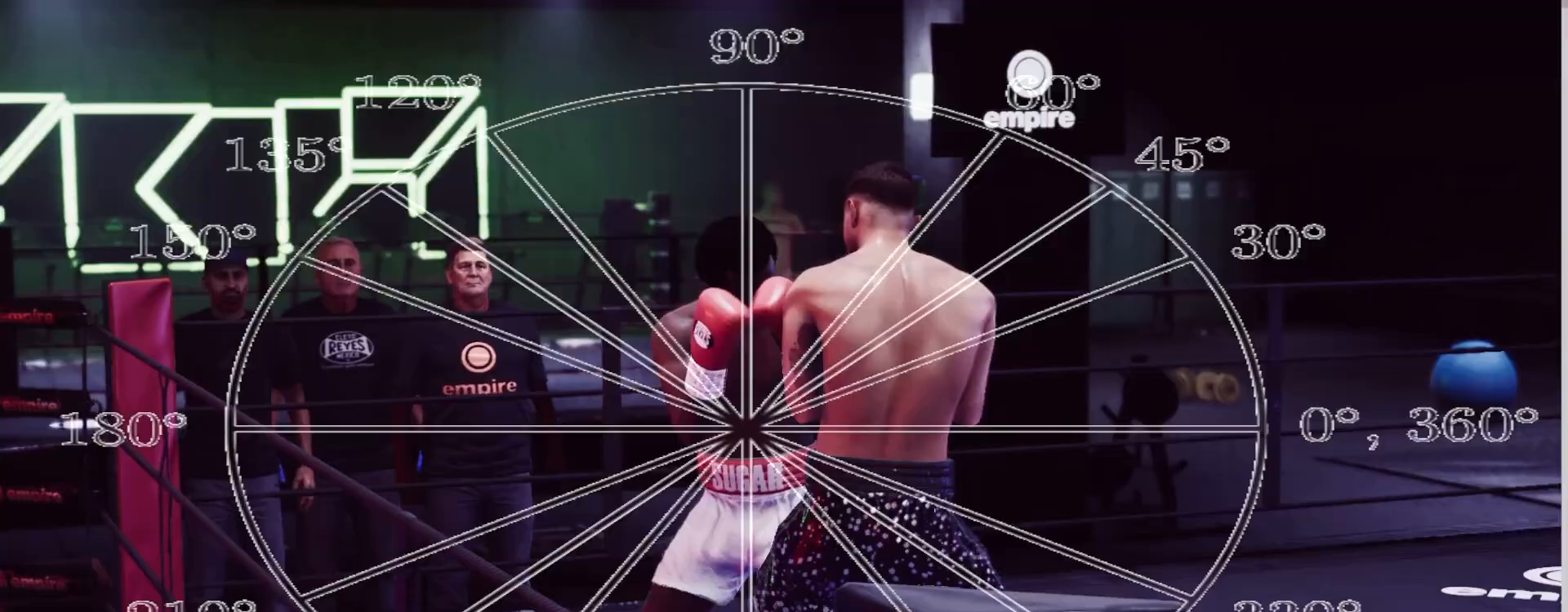
{"buttons": [], "left_stick": "up", "right_stick": "center", "events": [[17, "L1", "up"], [17, "R2", "up"], [67, "X", "down"], [200, "X", "up"], [233, "left_stick", "center"], [400, "left_stick", "up"]]}
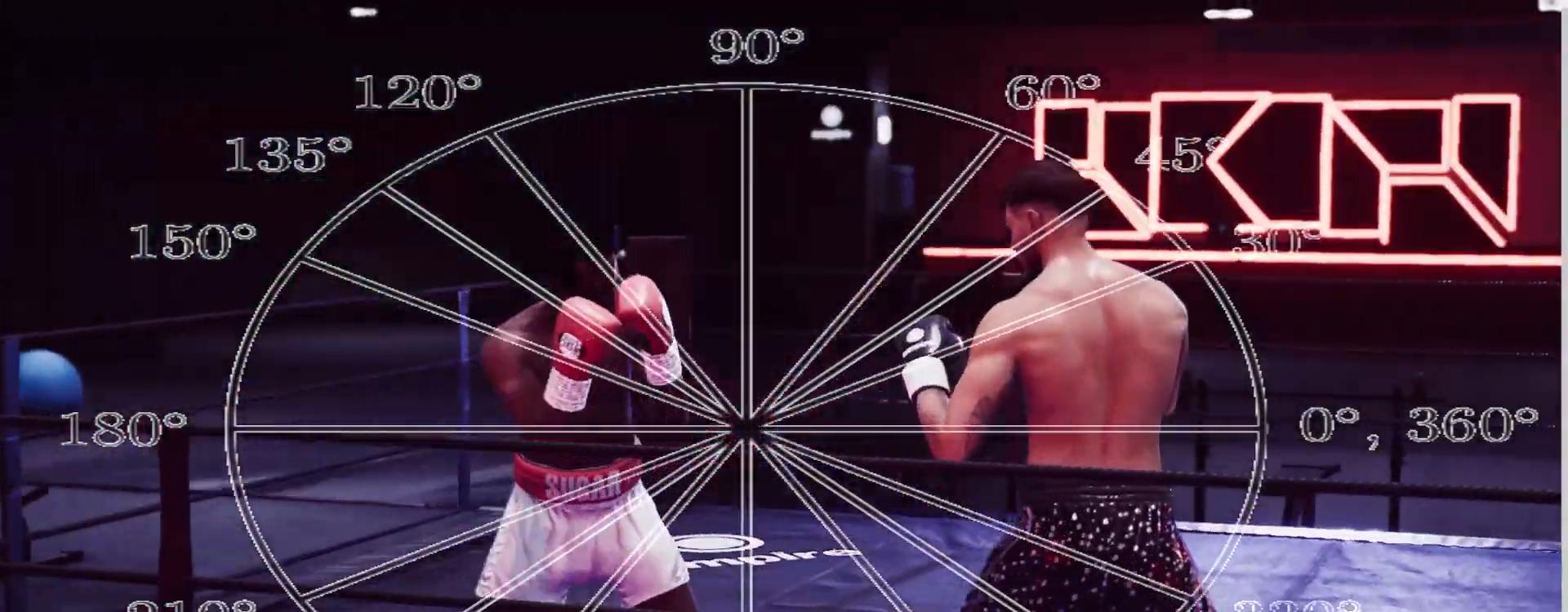
{"buttons": [], "left_stick": "up-left", "right_stick": "center", "events": [[333, "left_stick", "up-left"]]}
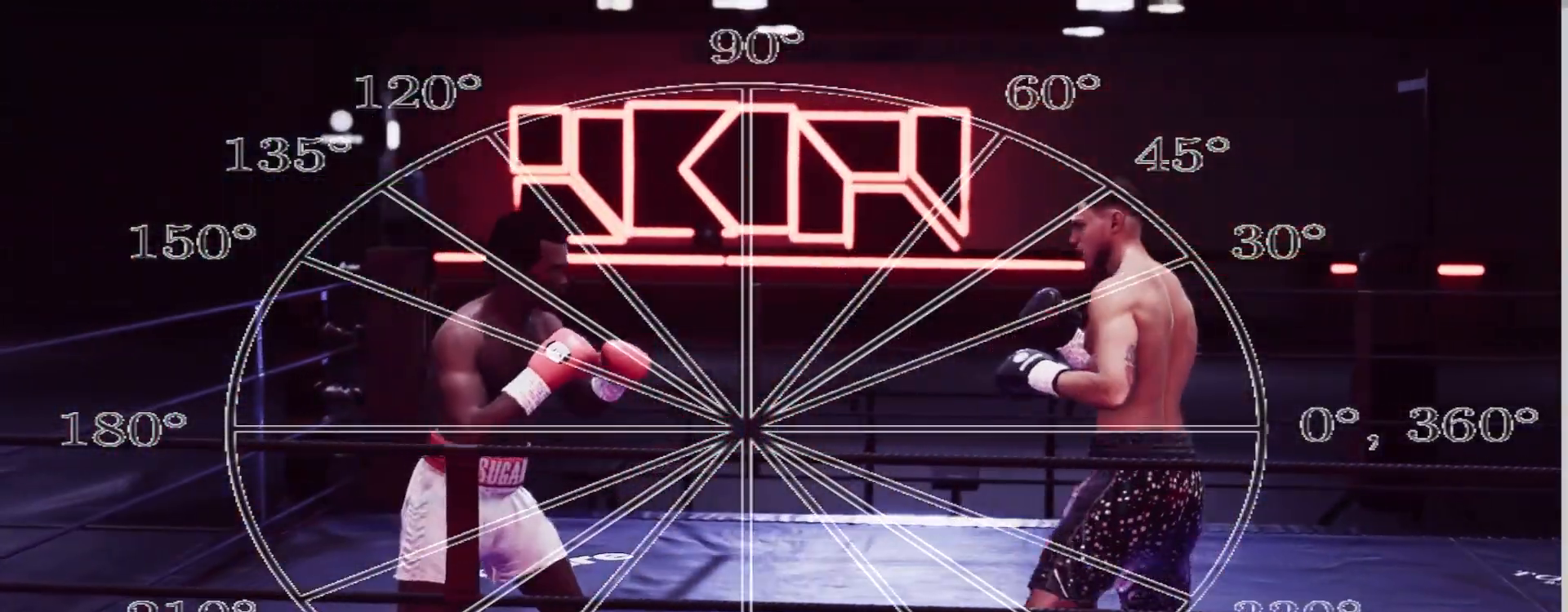
{"buttons": ["R2"], "left_stick": "up-left", "right_stick": "center", "events": [[367, "R2", "down"]]}
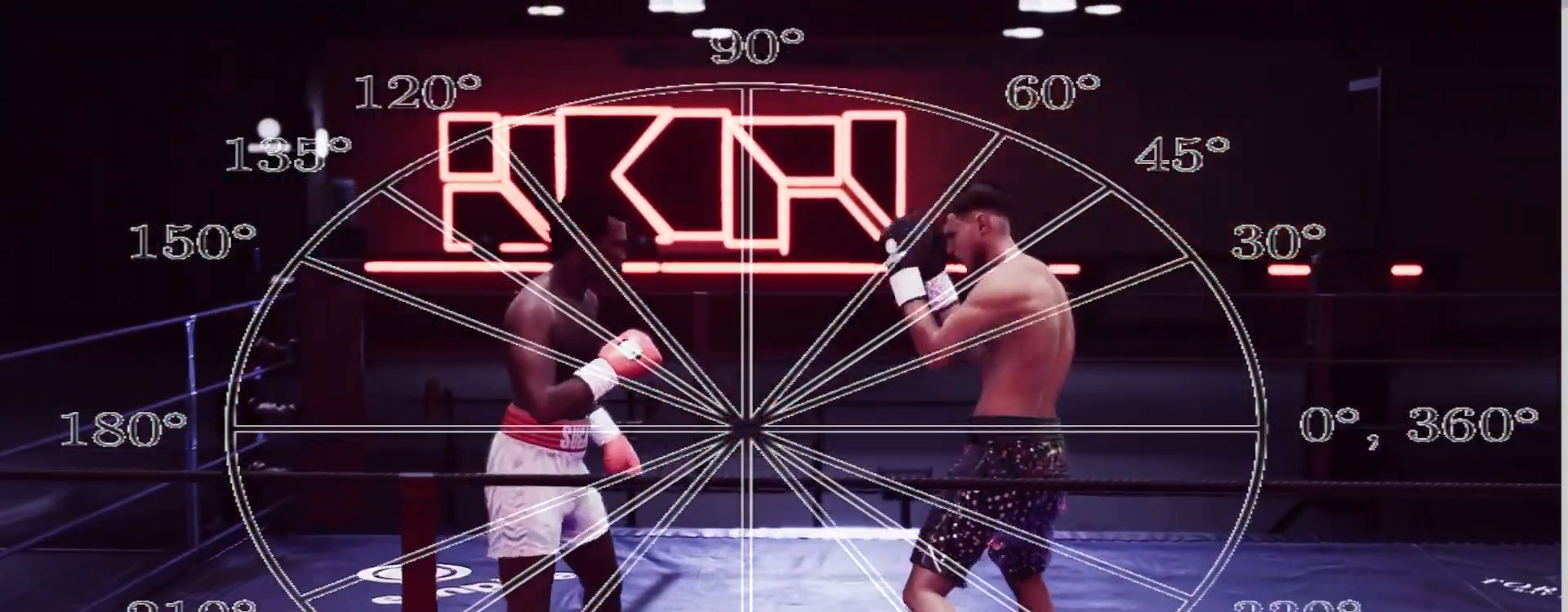
{"buttons": ["R2"], "left_stick": "right", "right_stick": "center", "events": [[250, "left_stick", "right"]]}
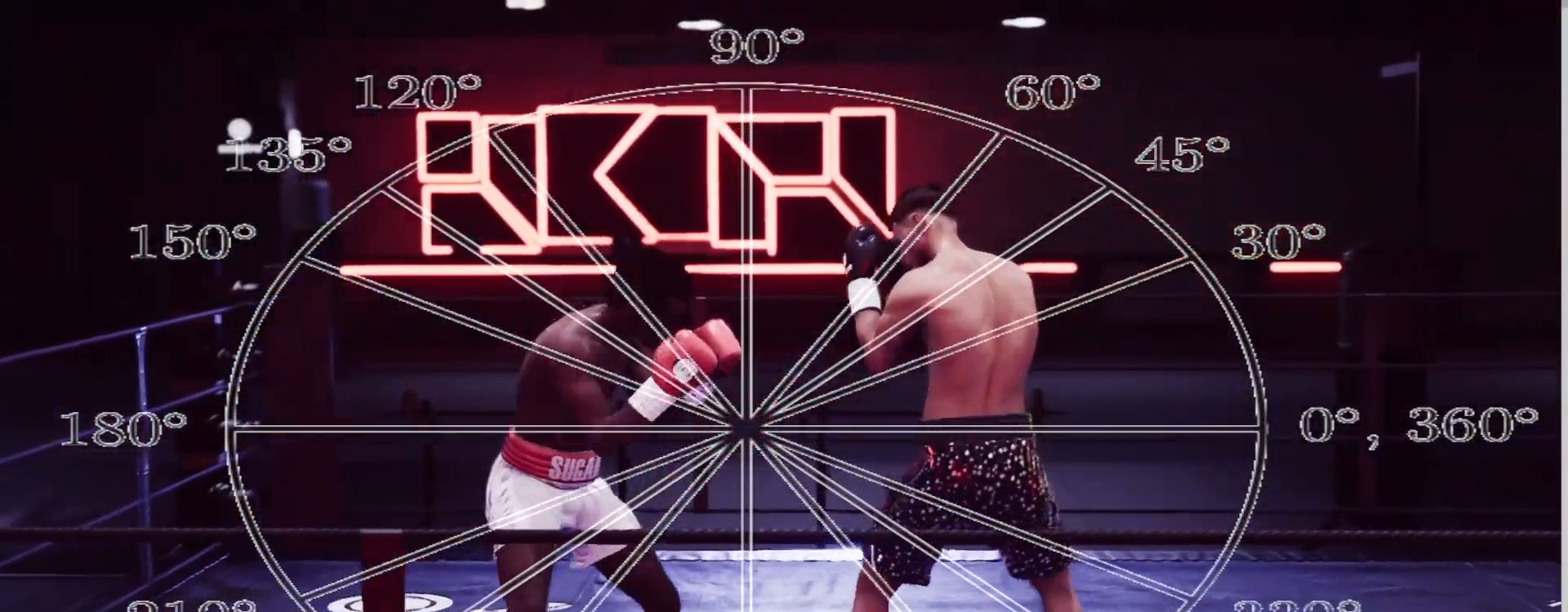
{"buttons": ["R2"], "left_stick": "left", "right_stick": "center", "events": [[50, "left_stick", "down-left"], [167, "R2", "up"], [167, "left_stick", "left"], [250, "R2", "down"]]}
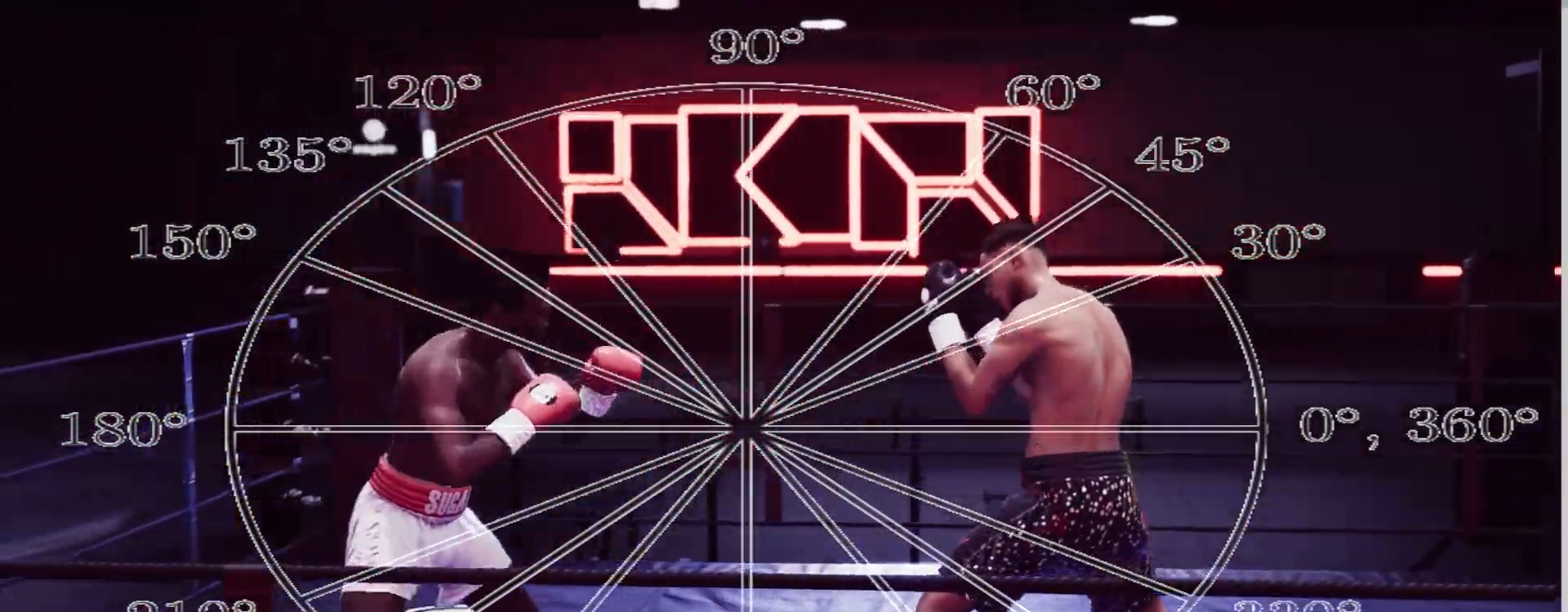
{"buttons": ["L2", "R2"], "left_stick": "left", "right_stick": "center", "events": [[67, "R2", "up"], [233, "R2", "down"], [283, "left_stick", "center"], [367, "L2", "down"], [433, "left_stick", "left"]]}
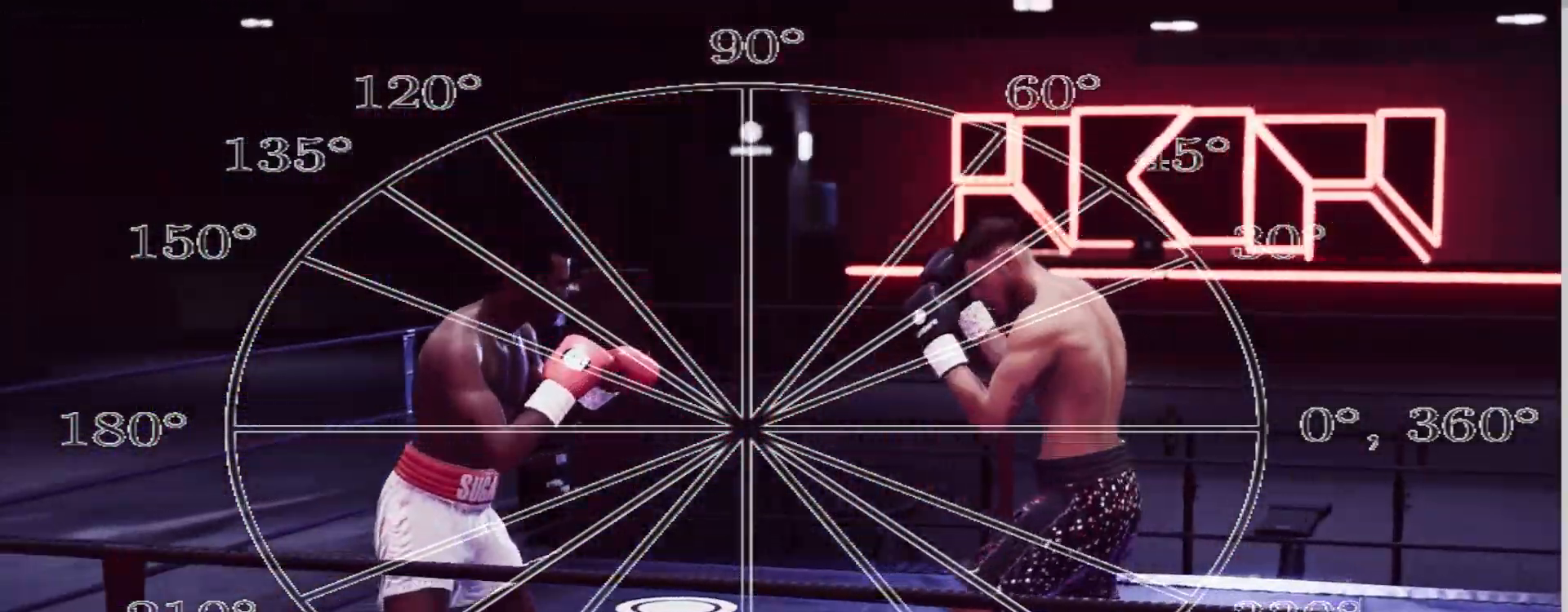
{"buttons": ["R2"], "left_stick": "down-left", "right_stick": "center", "events": [[217, "L2", "up"], [217, "left_stick", "down-left"]]}
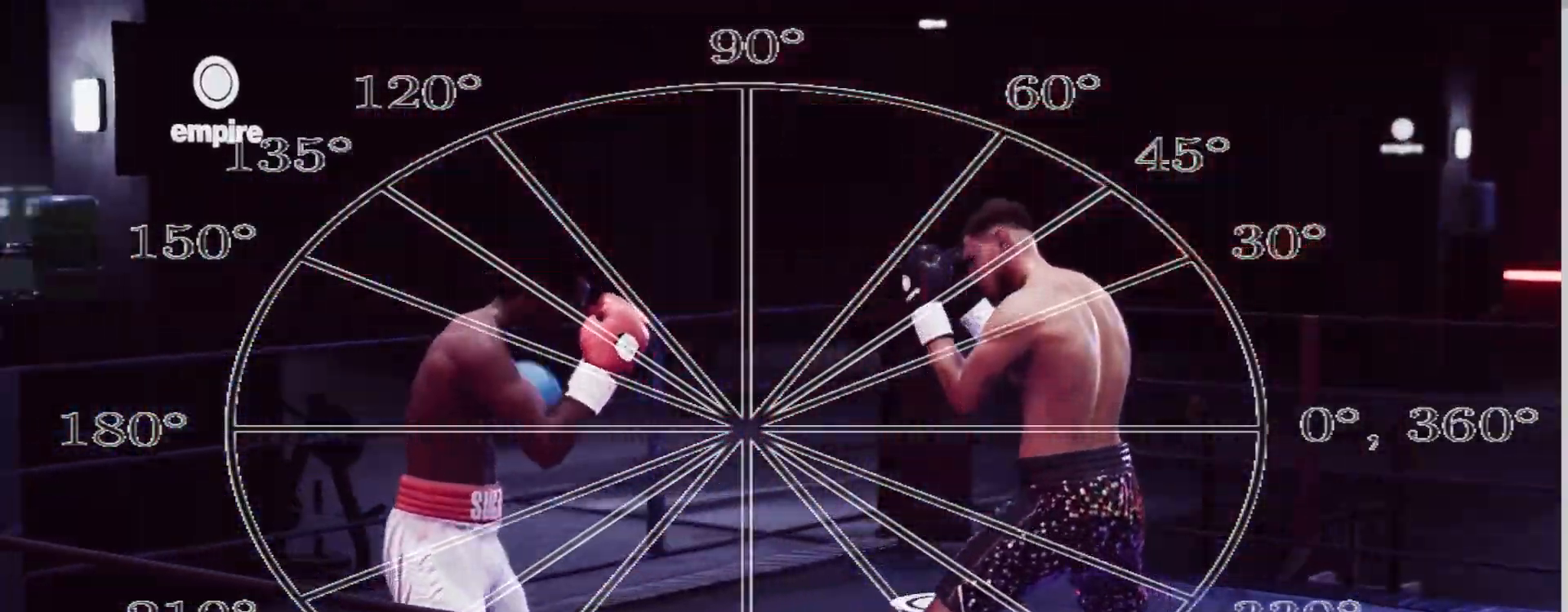
{"buttons": ["X"], "left_stick": "right", "right_stick": "center", "events": [[417, "R2", "up"], [433, "left_stick", "right"], [467, "X", "down"]]}
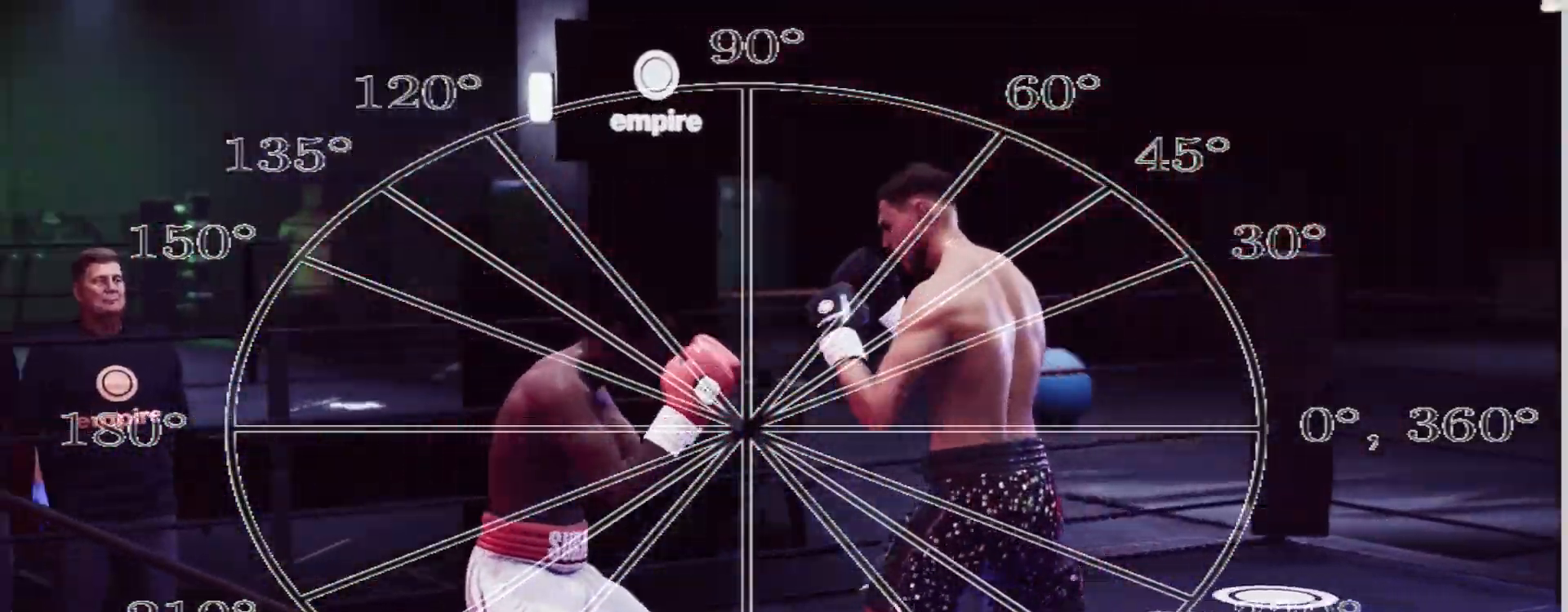
{"buttons": [], "left_stick": "up", "right_stick": "center", "events": [[67, "X", "up"], [83, "left_stick", "center"], [367, "left_stick", "up-right"], [467, "left_stick", "up"]]}
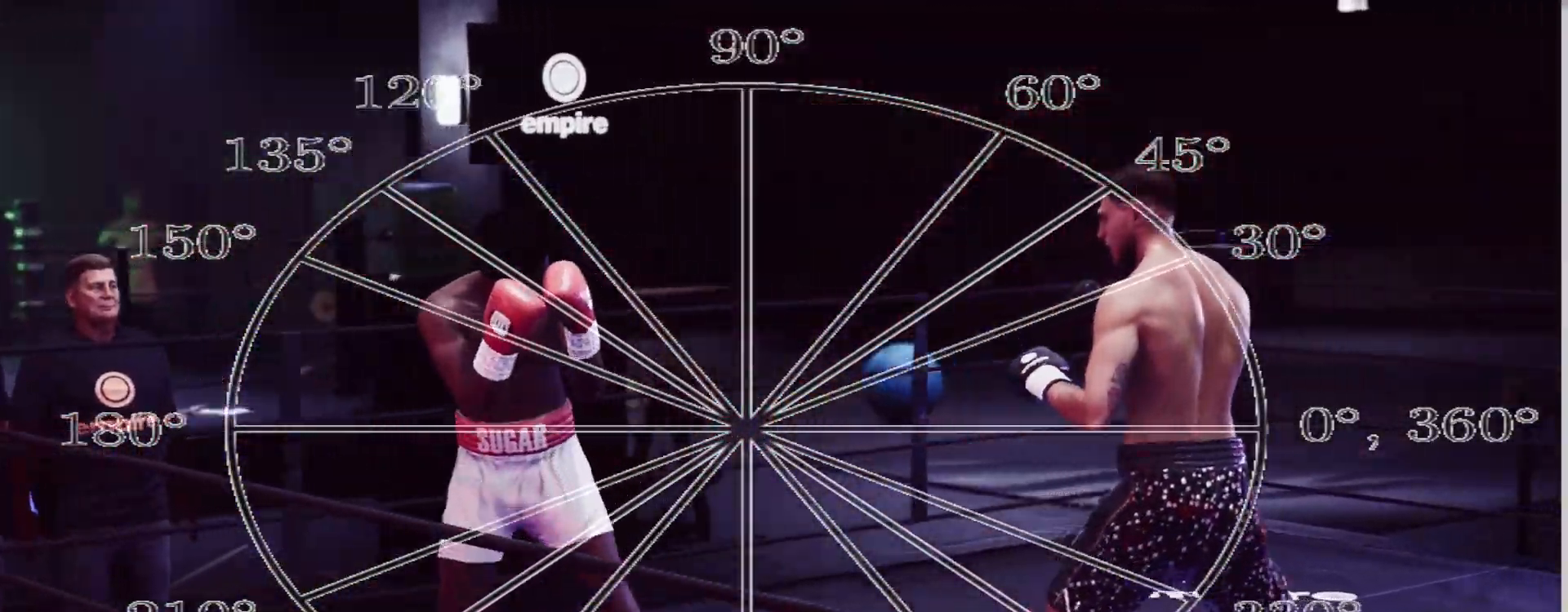
{"buttons": [], "left_stick": "up", "right_stick": "center", "events": []}
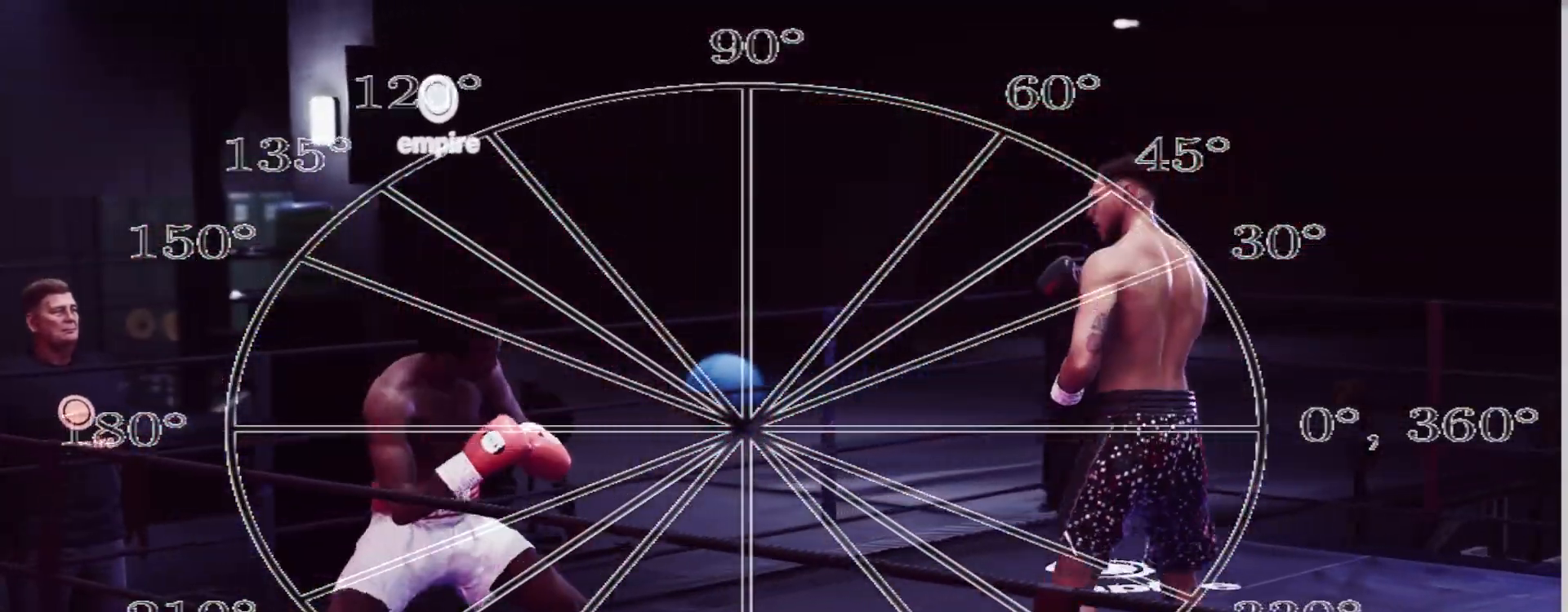
{"buttons": ["L2", "R2"], "left_stick": "left", "right_stick": "center", "events": [[67, "R2", "down"], [150, "L2", "down"], [267, "left_stick", "left"]]}
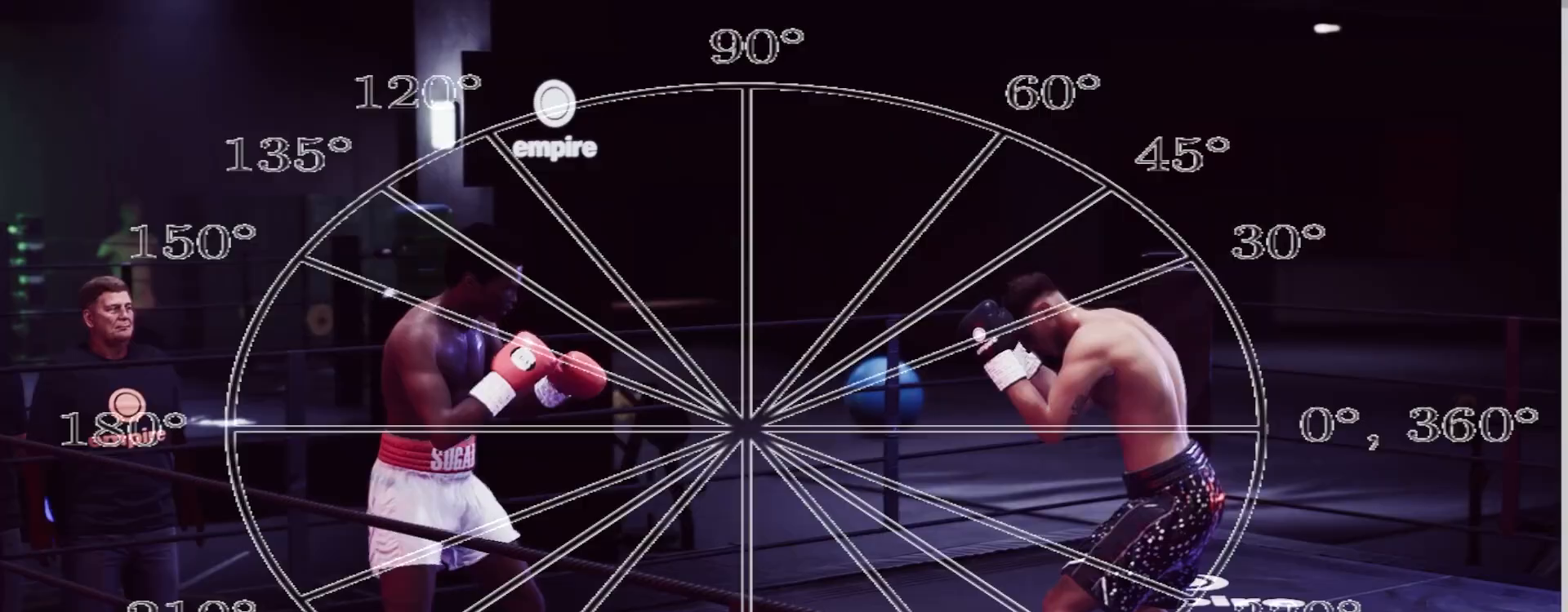
{"buttons": ["R2"], "left_stick": "left", "right_stick": "center", "events": [[50, "left_stick", "center"], [117, "left_stick", "left"], [467, "L2", "up"]]}
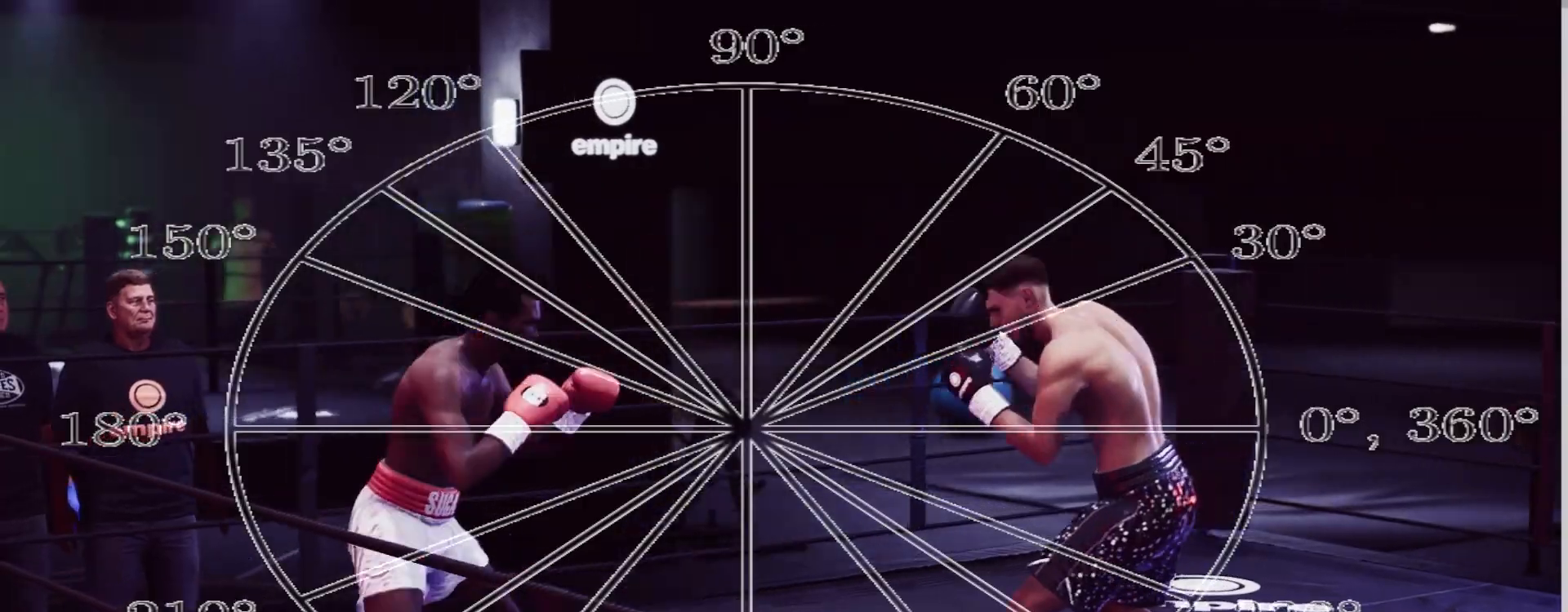
{"buttons": ["L2", "R2"], "left_stick": "left", "right_stick": "center", "events": [[17, "R2", "up"], [317, "R2", "down"], [367, "L2", "down"]]}
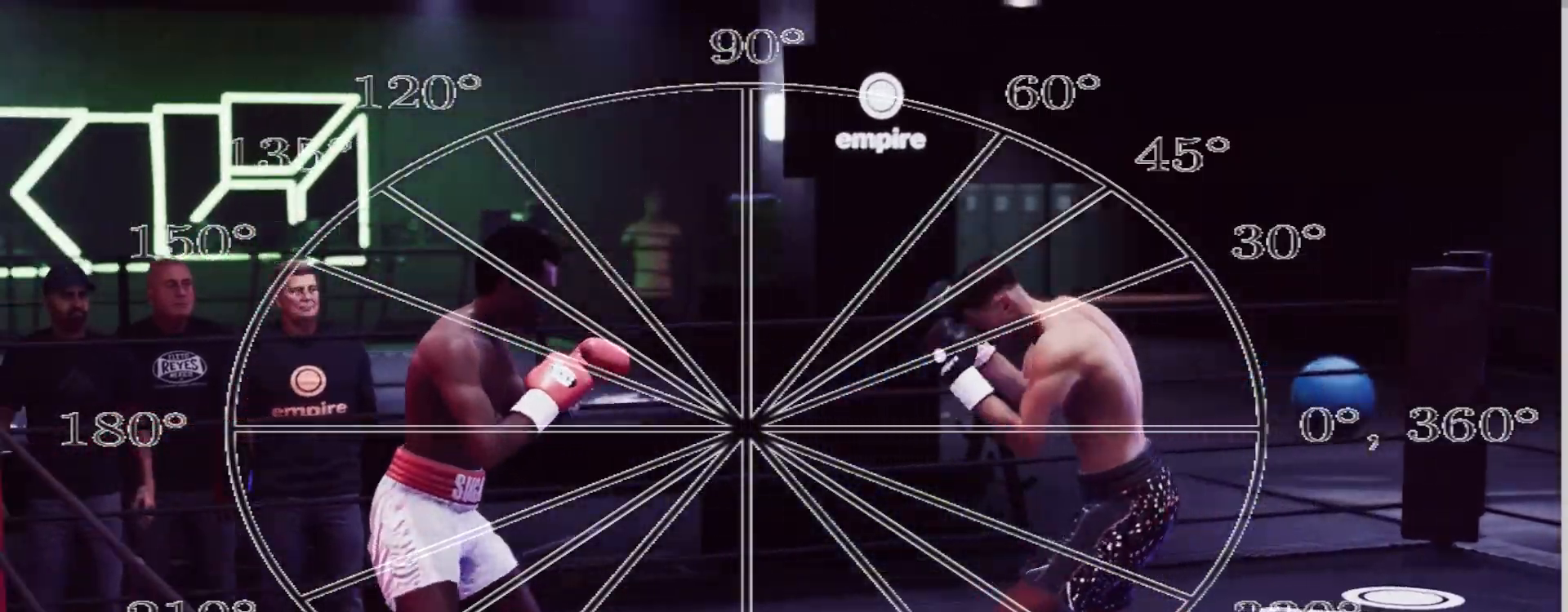
{"buttons": ["R2"], "left_stick": "down", "right_stick": "center", "events": [[67, "left_stick", "down-left"], [83, "L2", "up"], [217, "left_stick", "down"]]}
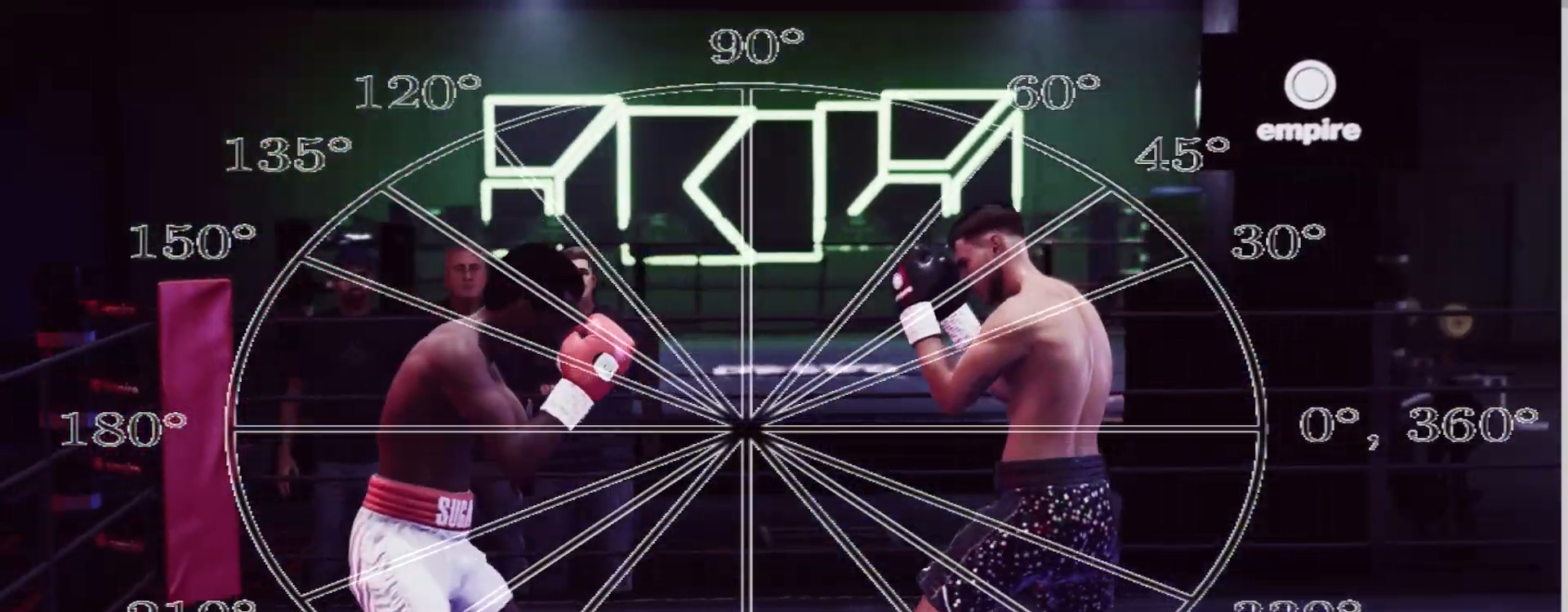
{"buttons": ["L1", "R2"], "left_stick": "down", "right_stick": "center", "events": [[317, "L1", "down"]]}
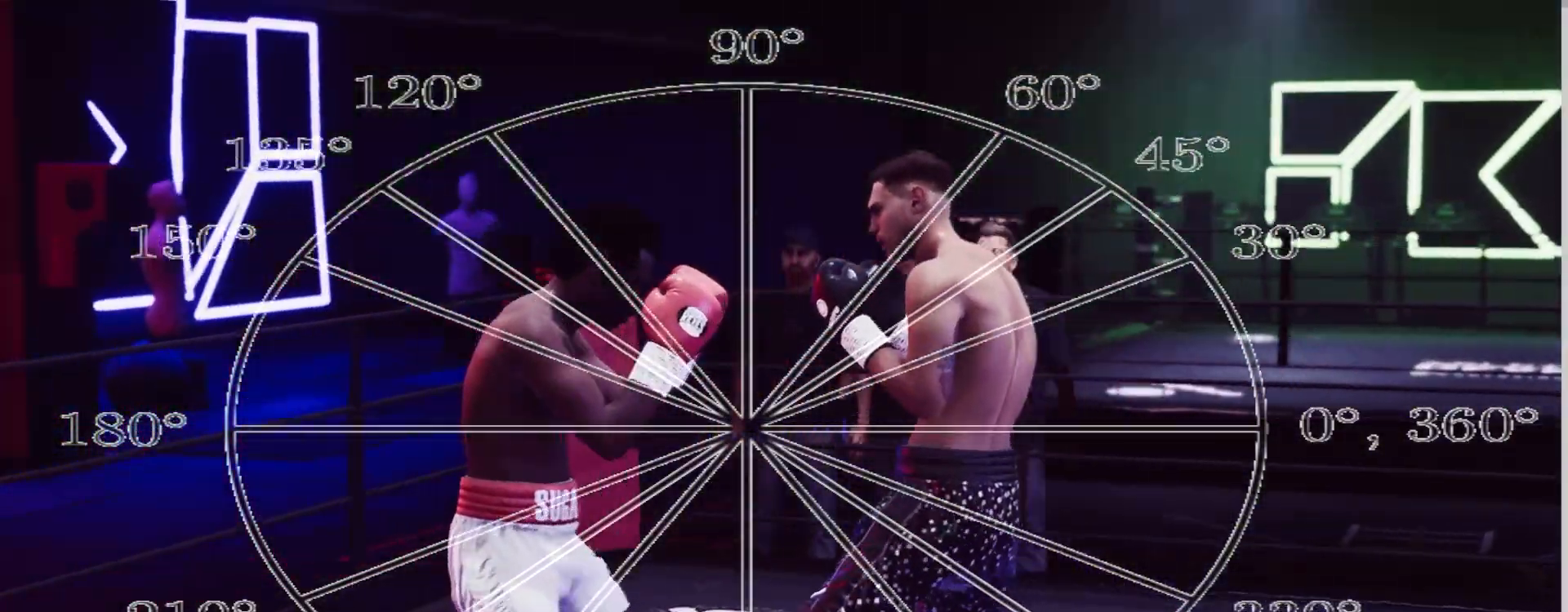
{"buttons": ["R2"], "left_stick": "up-right", "right_stick": "center", "events": [[67, "left_stick", "down-right"], [233, "L1", "up"], [400, "left_stick", "up-right"]]}
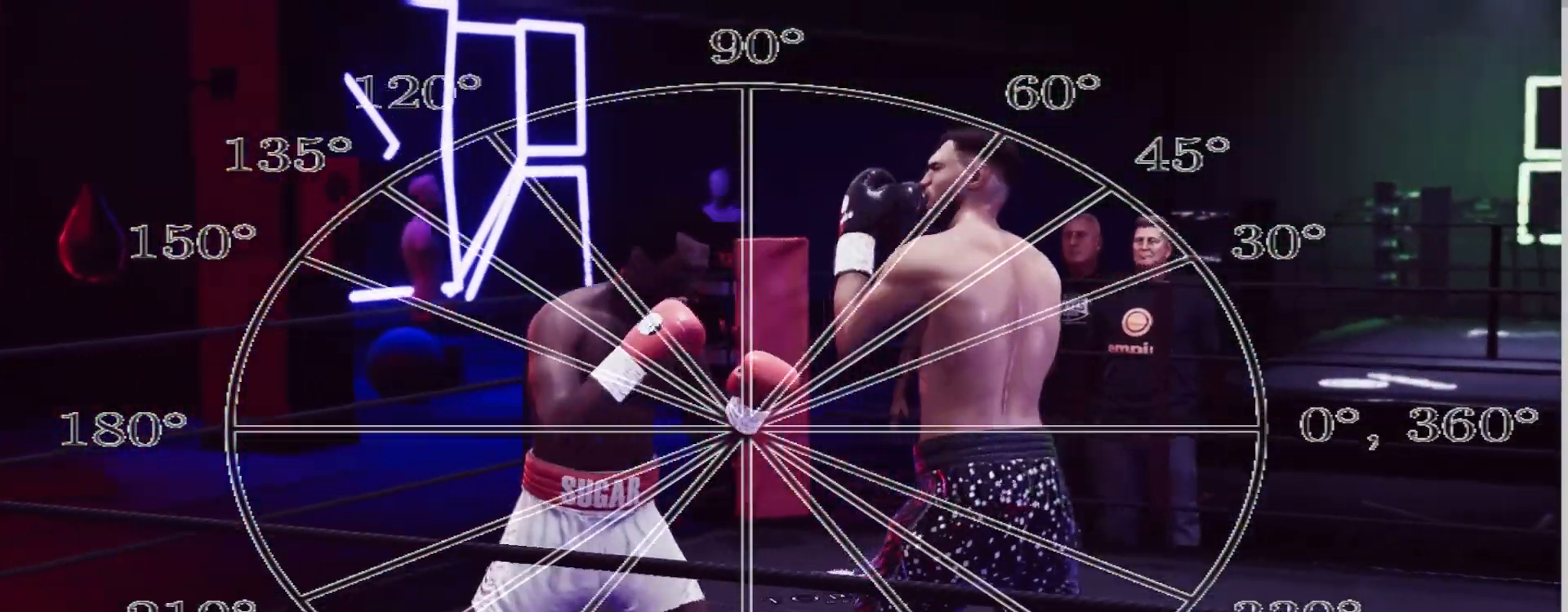
{"buttons": [], "left_stick": "up-left", "right_stick": "center", "events": [[217, "left_stick", "up"], [400, "left_stick", "up-left"], [483, "R2", "up"]]}
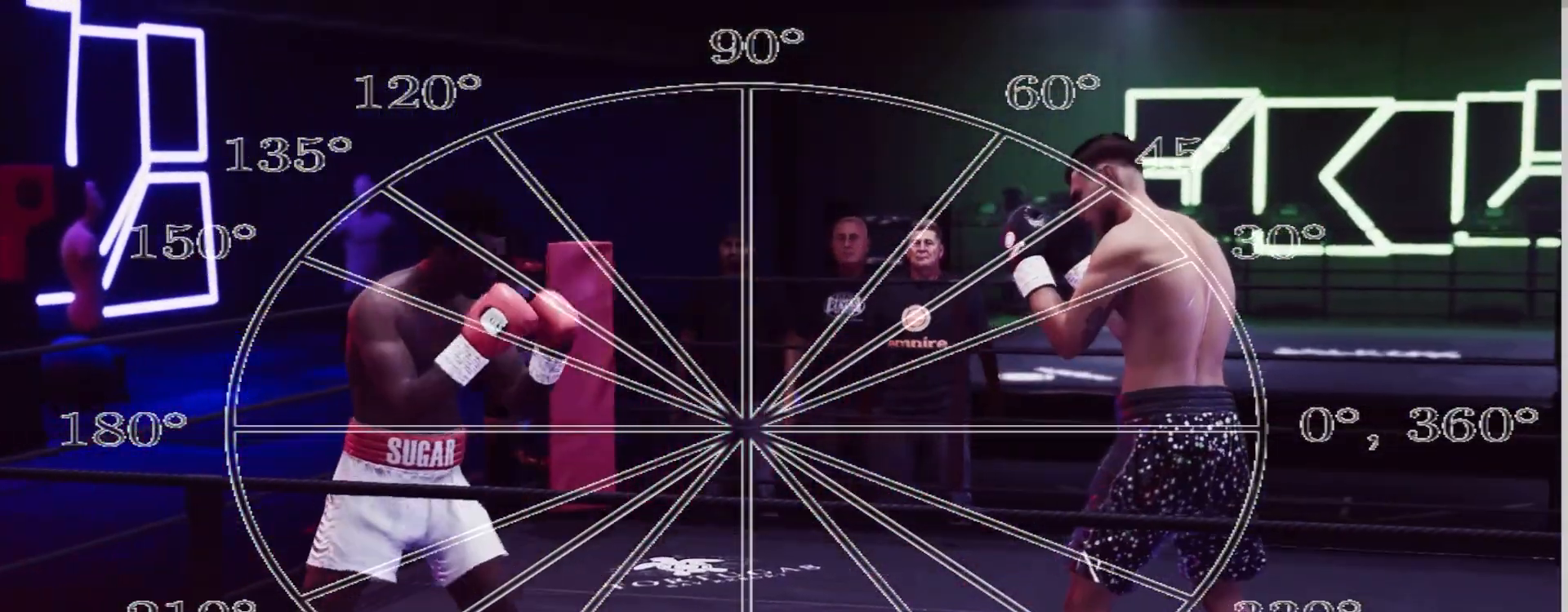
{"buttons": ["L2", "R2"], "left_stick": "up-left", "right_stick": "center", "events": [[250, "R2", "down"], [500, "L2", "down"]]}